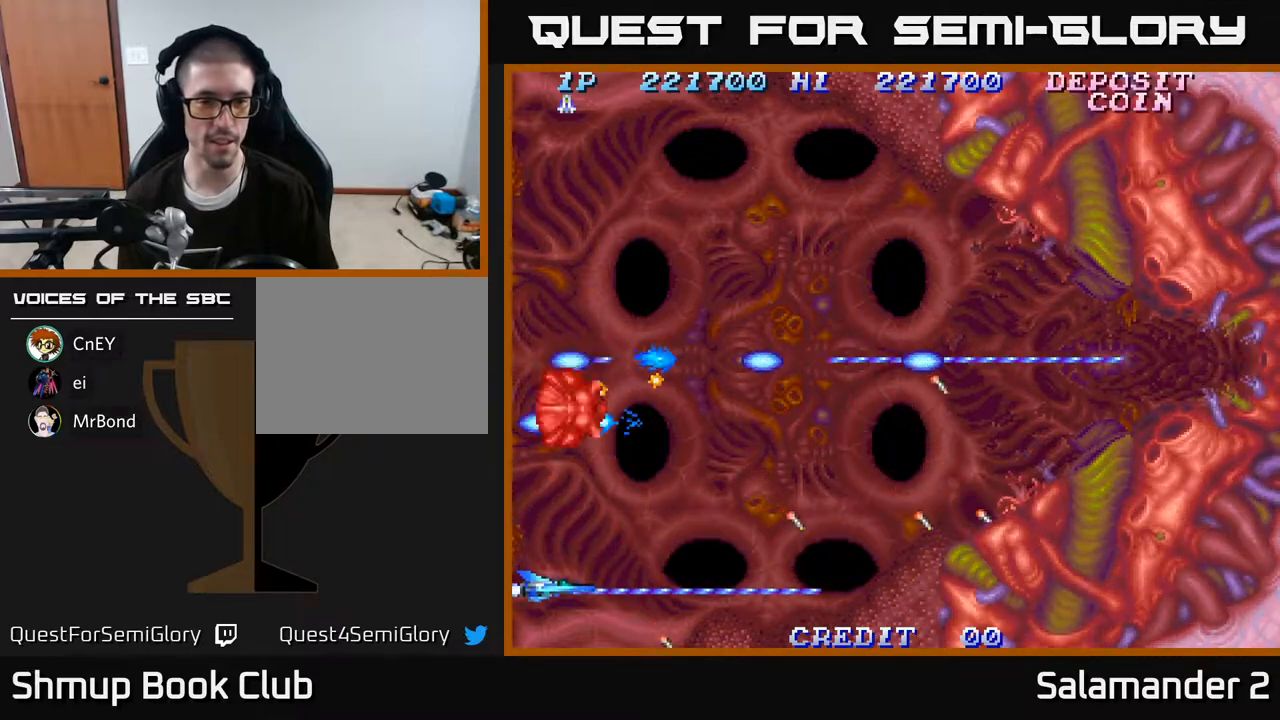
Gameplay with a controller (Xbox layout); each line is a JSON object with the inputs held at the frame after it. "events" lists button and stick changes between this image and that frame as [ms after this image, input, new state], when the widget could be followed in between. Not read: left_stick.
{"buttons": ["A"], "right_stick": "center", "events": [[117, "DPAD_RIGHT", "down"], [217, "DPAD_RIGHT", "up"]]}
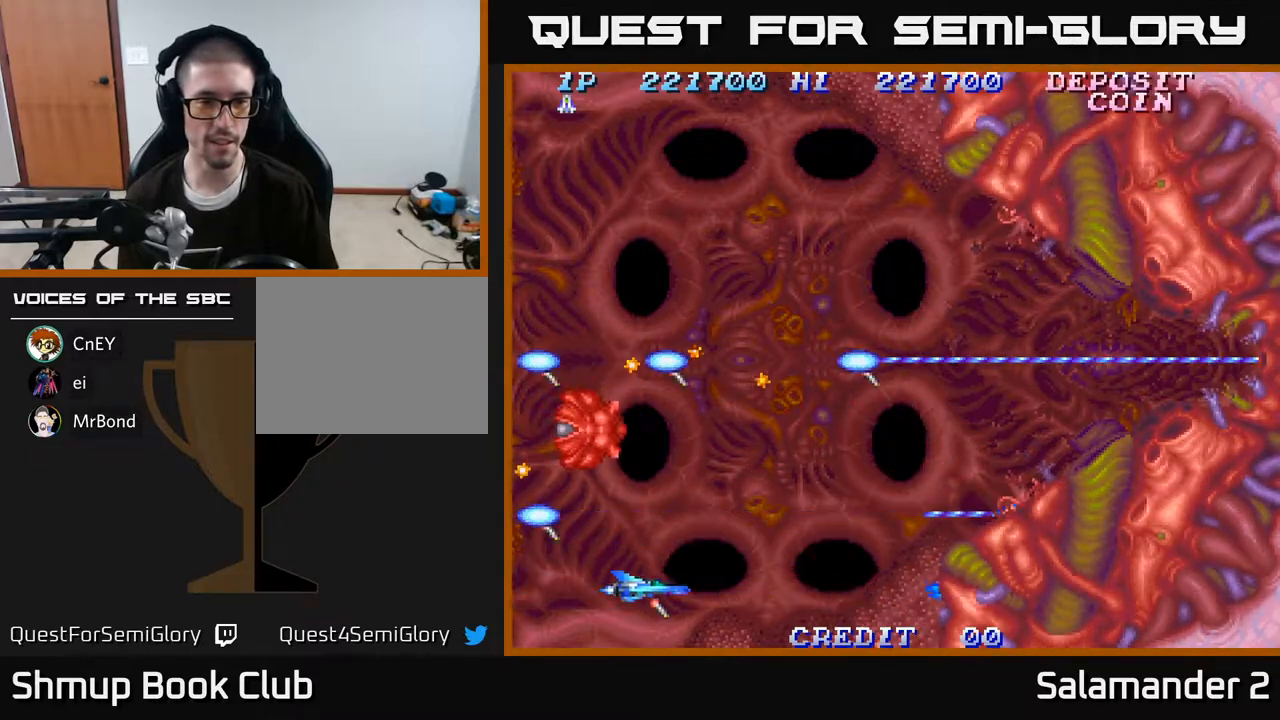
{"buttons": ["A", "DPAD_UP"], "right_stick": "center", "events": [[183, "DPAD_RIGHT", "down"], [267, "DPAD_RIGHT", "up"], [467, "DPAD_UP", "down"]]}
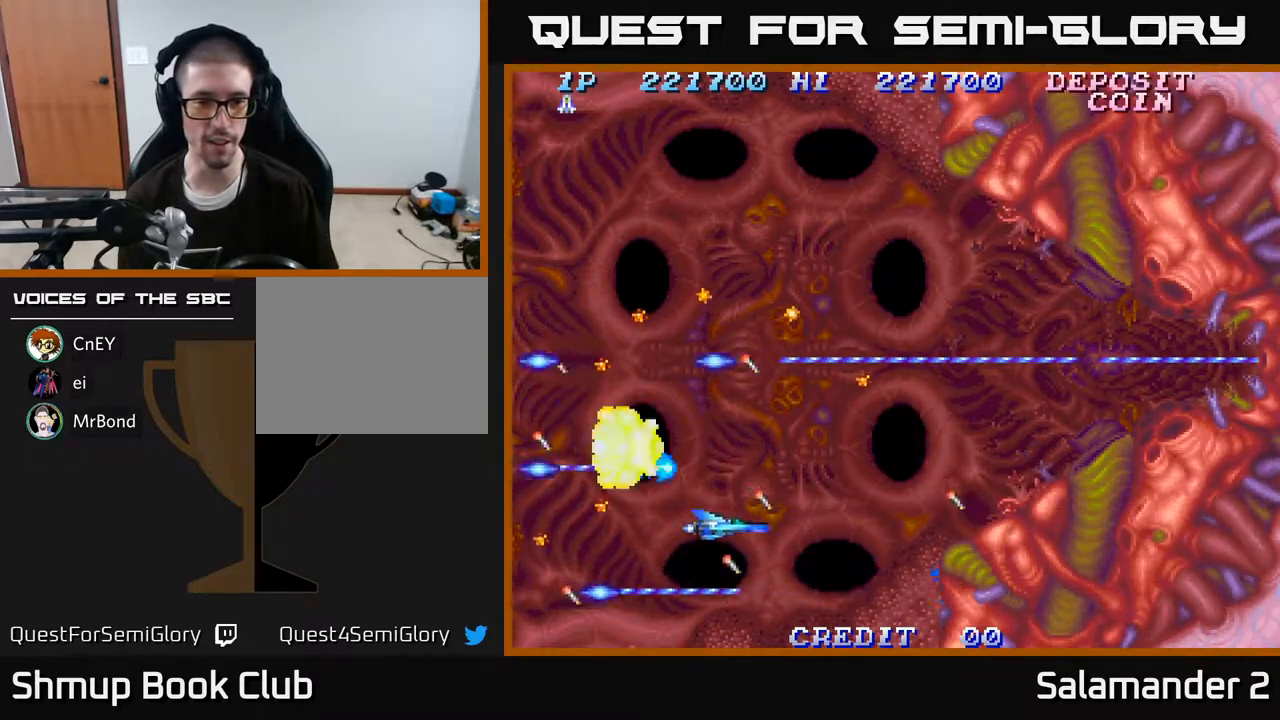
{"buttons": ["A"], "right_stick": "center", "events": [[50, "DPAD_UP", "up"], [183, "DPAD_RIGHT", "down"], [350, "DPAD_RIGHT", "up"]]}
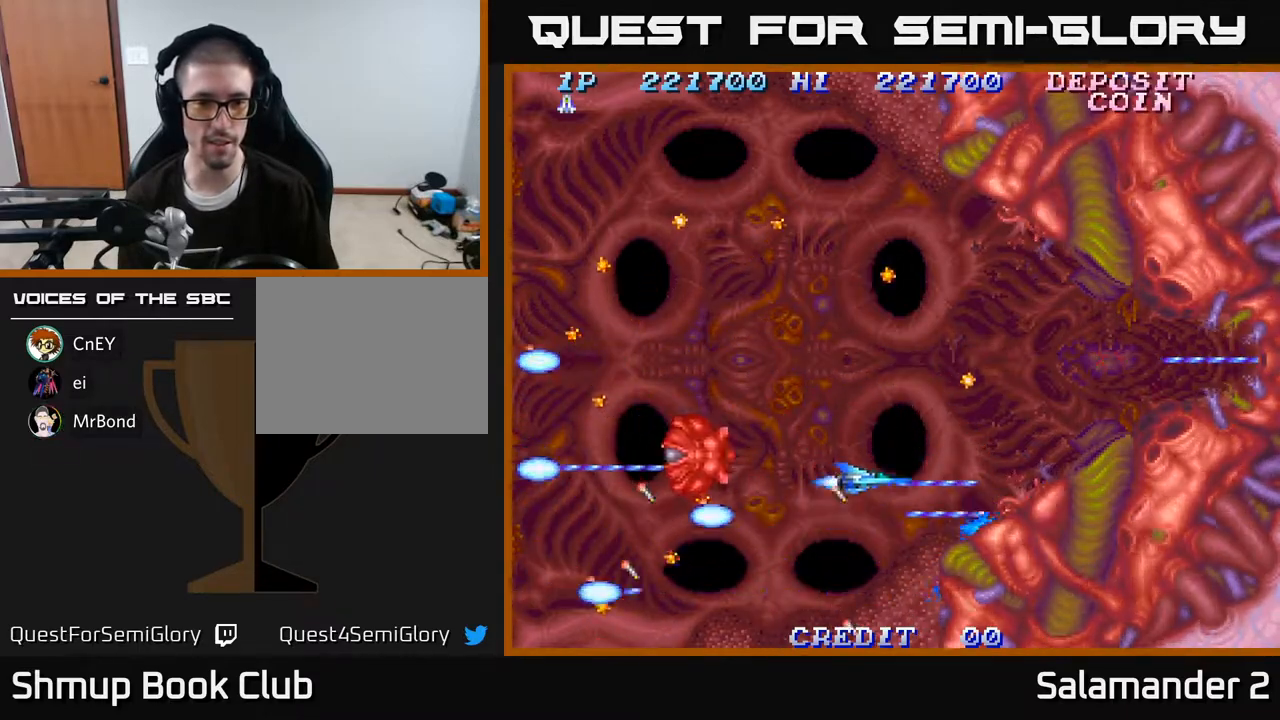
{"buttons": ["A", "DPAD_UP"], "right_stick": "center", "events": [[17, "DPAD_UP", "down"], [117, "DPAD_UP", "up"], [417, "DPAD_UP", "down"]]}
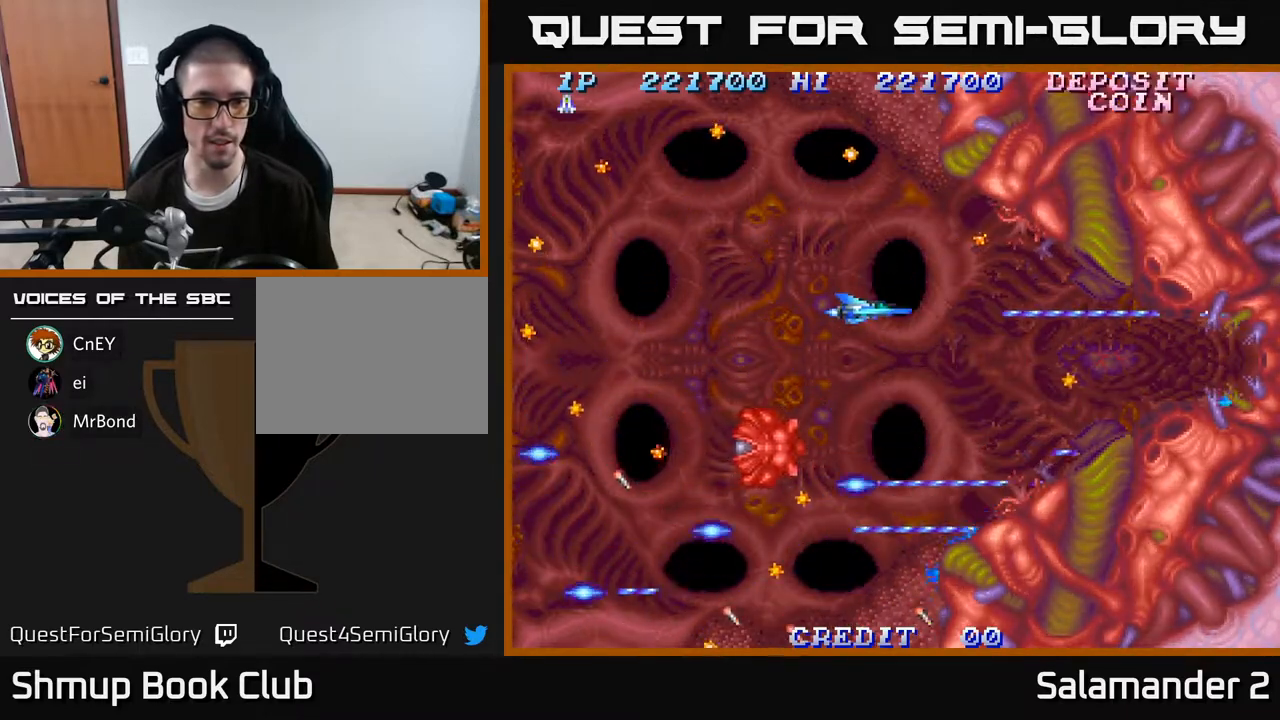
{"buttons": ["A"], "right_stick": "center", "events": [[17, "DPAD_UP", "up"], [400, "DPAD_UP", "down"], [483, "DPAD_UP", "up"]]}
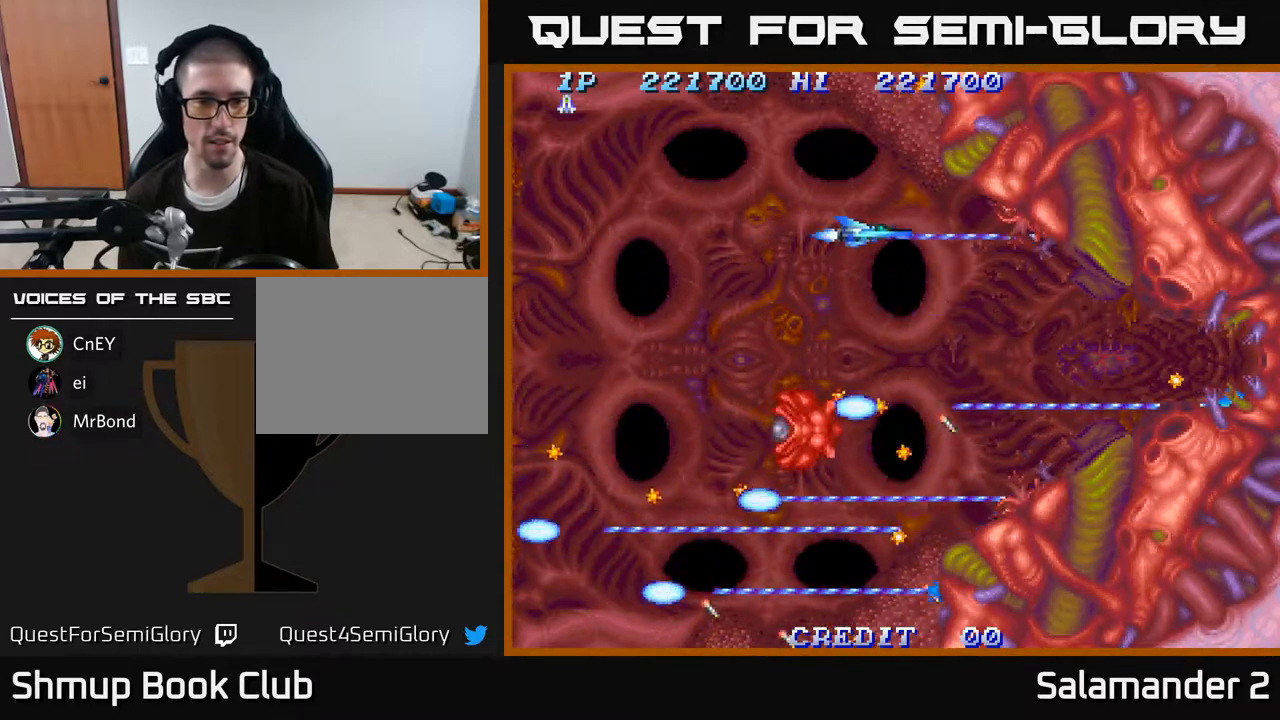
{"buttons": ["A", "DPAD_DOWN", "DPAD_LEFT"], "right_stick": "center", "events": [[267, "DPAD_LEFT", "down"], [450, "DPAD_DOWN", "down"]]}
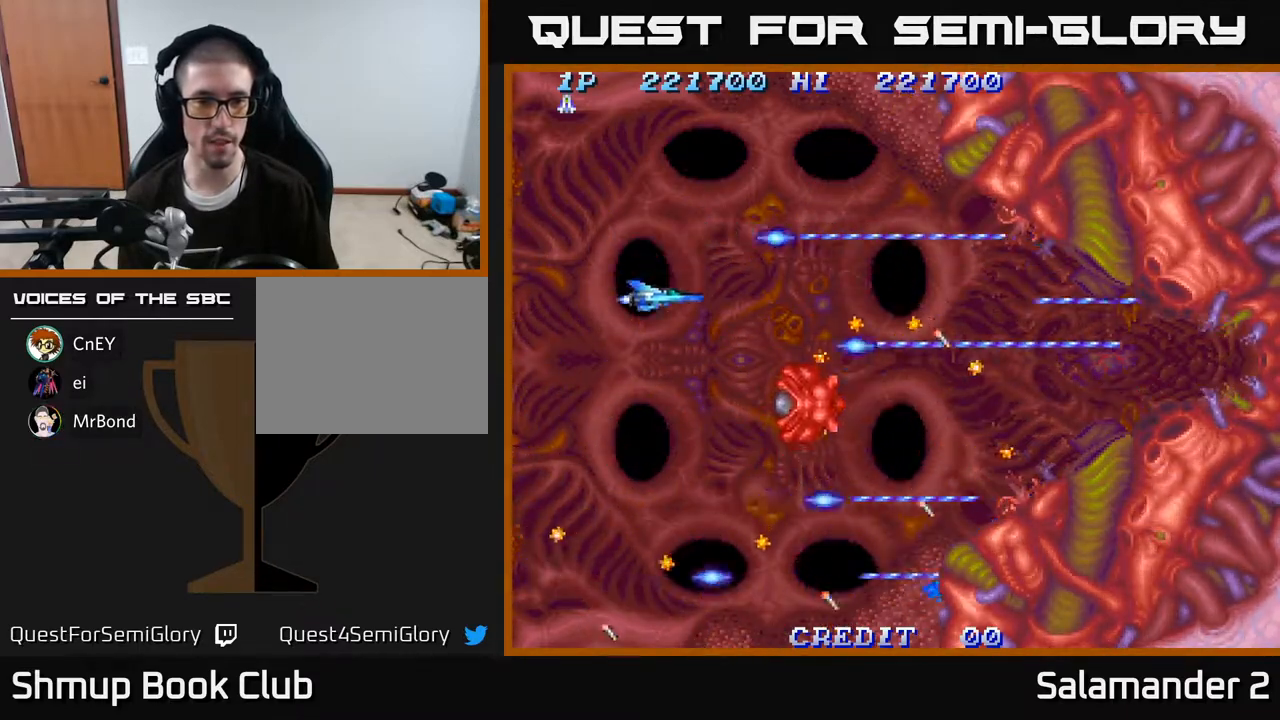
{"buttons": ["A", "DPAD_LEFT"], "right_stick": "center", "events": [[17, "DPAD_LEFT", "up"], [133, "DPAD_LEFT", "down"], [150, "DPAD_DOWN", "up"]]}
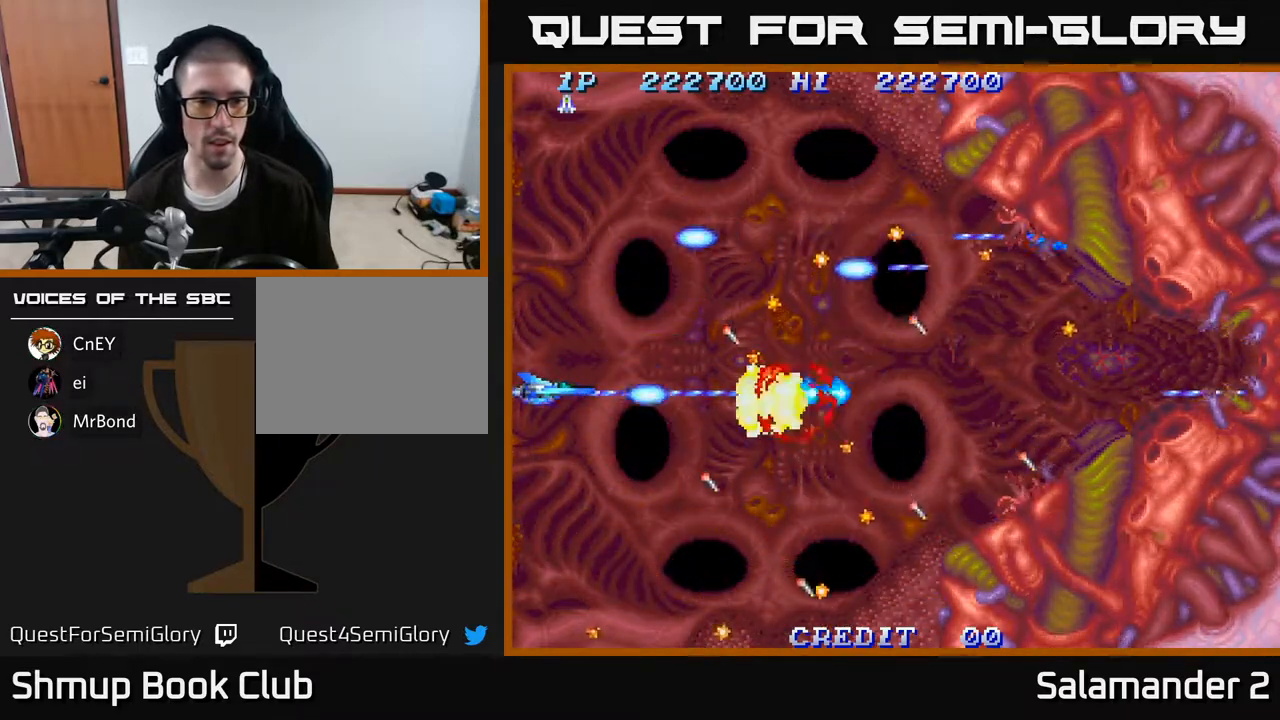
{"buttons": ["A"], "right_stick": "center", "events": [[467, "DPAD_LEFT", "up"]]}
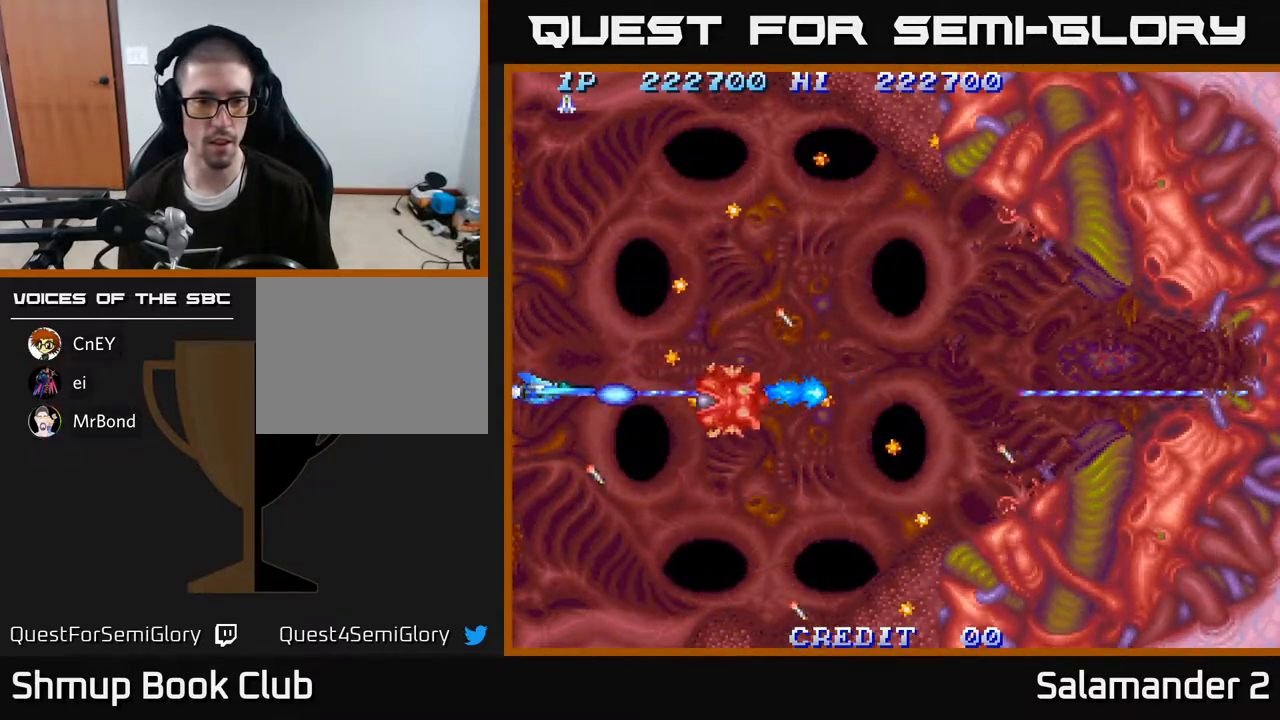
{"buttons": ["A", "DPAD_DOWN"], "right_stick": "center", "events": [[217, "DPAD_DOWN", "down"], [283, "DPAD_DOWN", "up"], [483, "DPAD_DOWN", "down"]]}
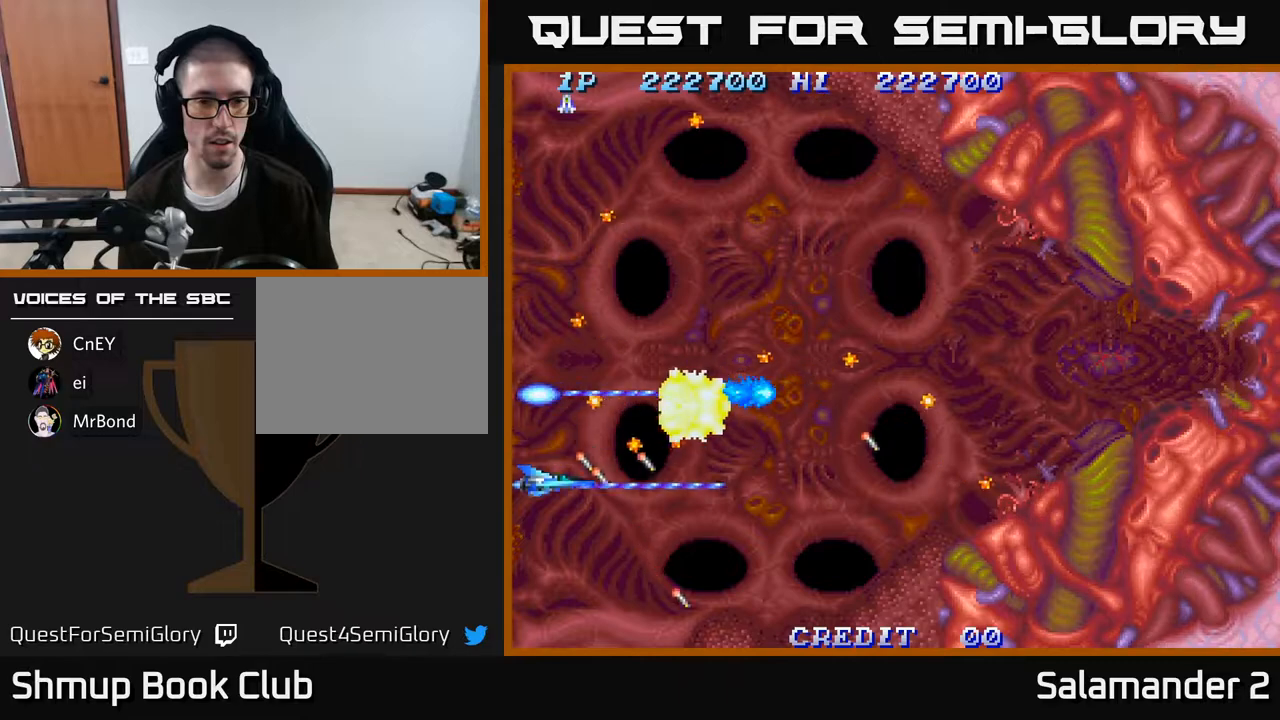
{"buttons": ["A", "DPAD_RIGHT"], "right_stick": "center", "events": [[67, "DPAD_DOWN", "up"], [250, "DPAD_DOWN", "down"], [383, "DPAD_DOWN", "up"], [383, "DPAD_RIGHT", "down"]]}
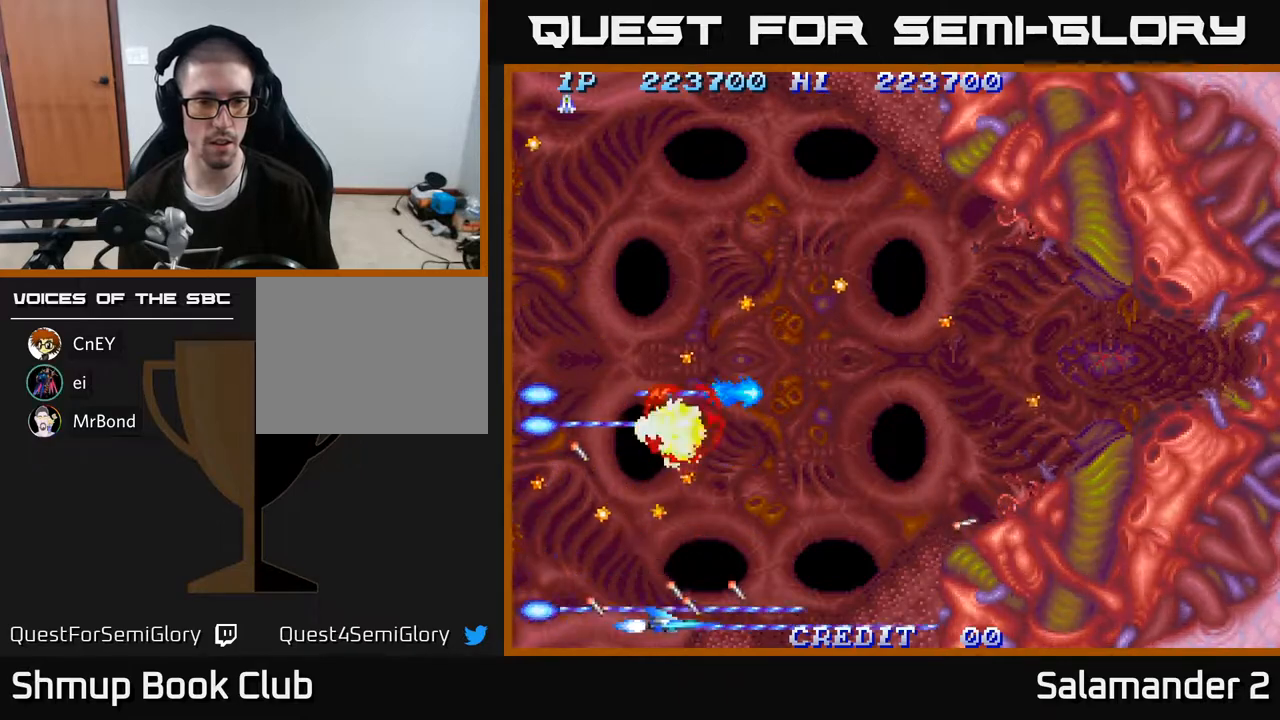
{"buttons": ["A"], "right_stick": "center", "events": [[200, "DPAD_RIGHT", "up"], [200, "DPAD_UP", "down"], [250, "DPAD_RIGHT", "down"], [317, "DPAD_UP", "up"], [350, "DPAD_RIGHT", "up"], [367, "DPAD_UP", "down"], [450, "DPAD_UP", "up"]]}
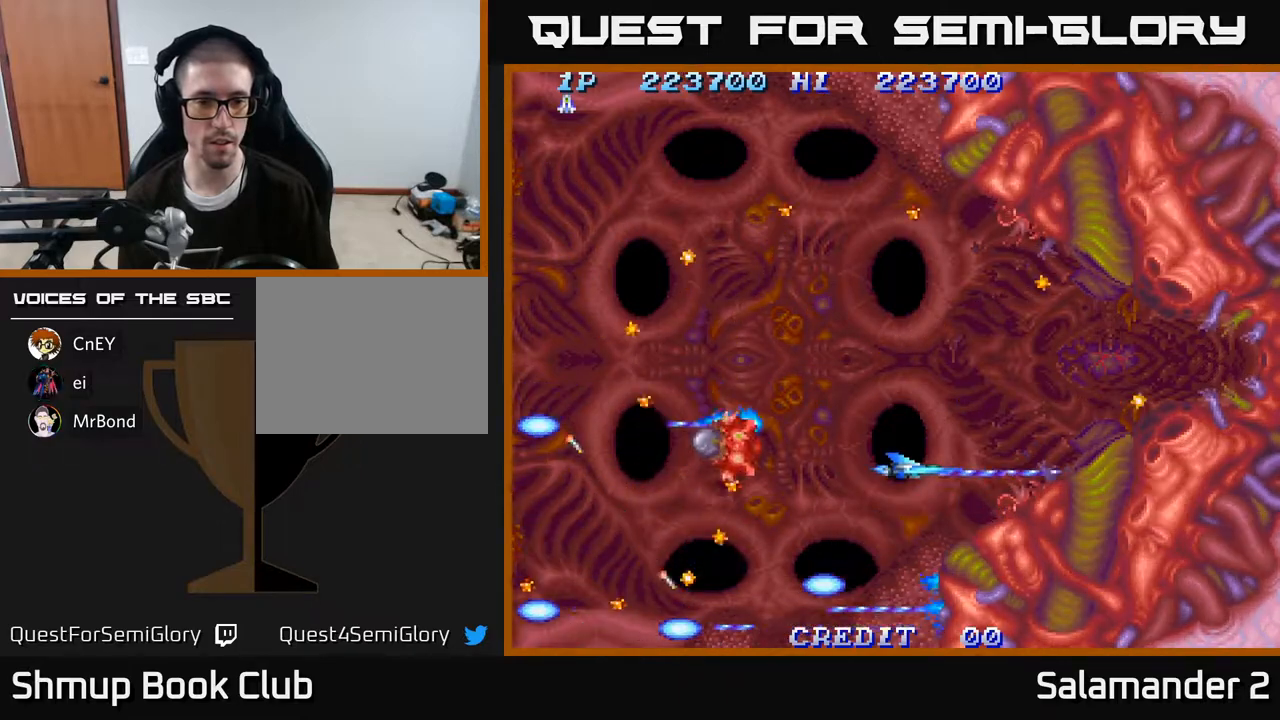
{"buttons": ["A"], "right_stick": "center", "events": [[167, "DPAD_UP", "down"], [317, "DPAD_UP", "up"]]}
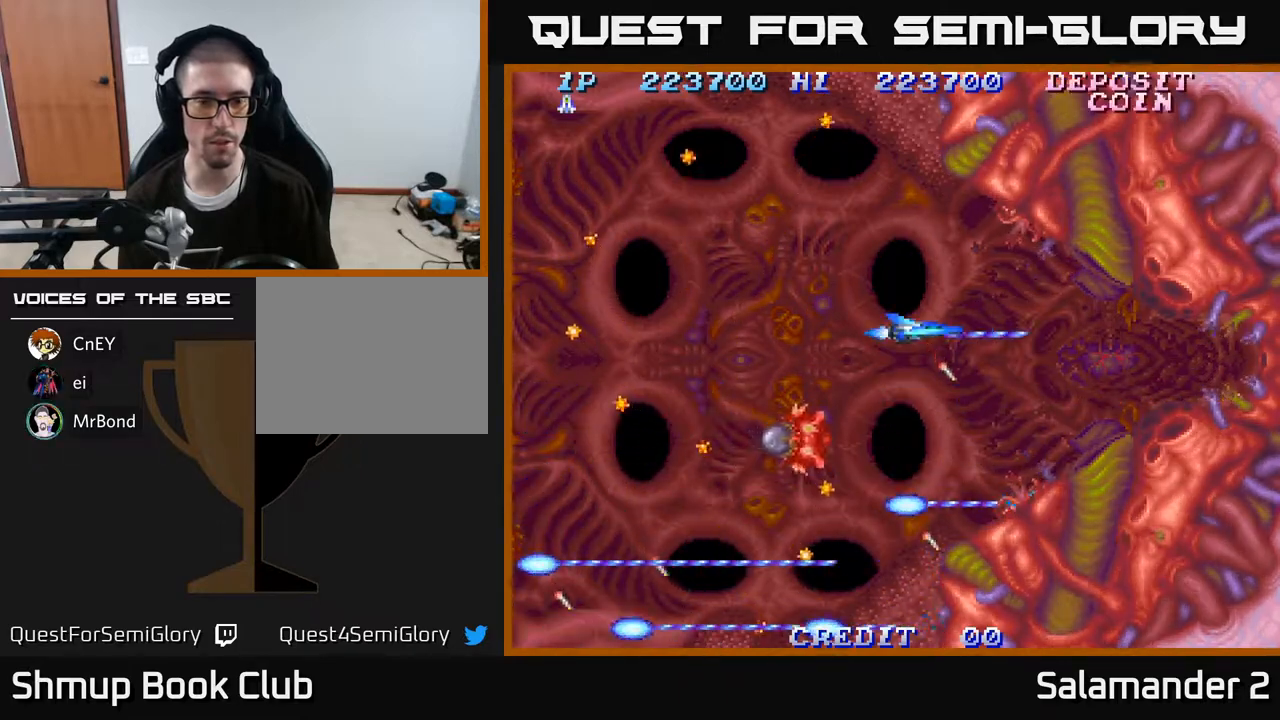
{"buttons": ["A"], "right_stick": "center", "events": [[33, "DPAD_UP", "down"], [117, "DPAD_UP", "up"], [300, "DPAD_LEFT", "down"], [400, "DPAD_LEFT", "up"]]}
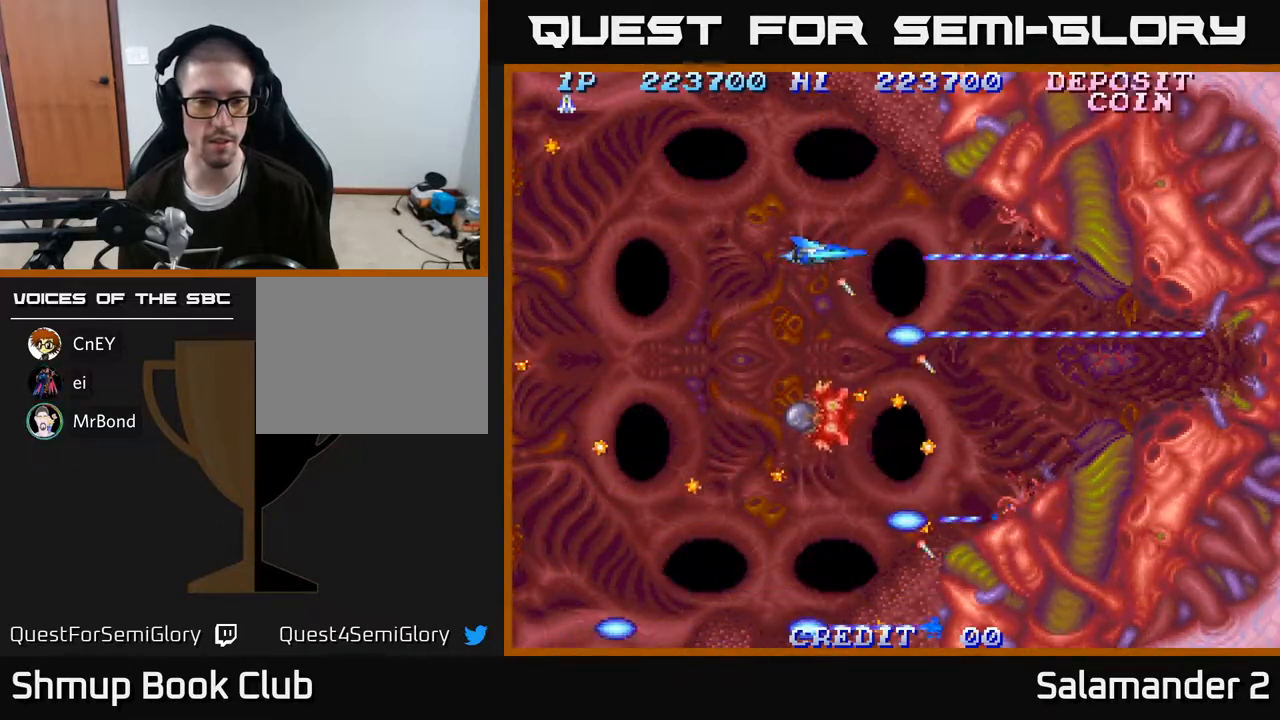
{"buttons": ["A"], "right_stick": "center", "events": []}
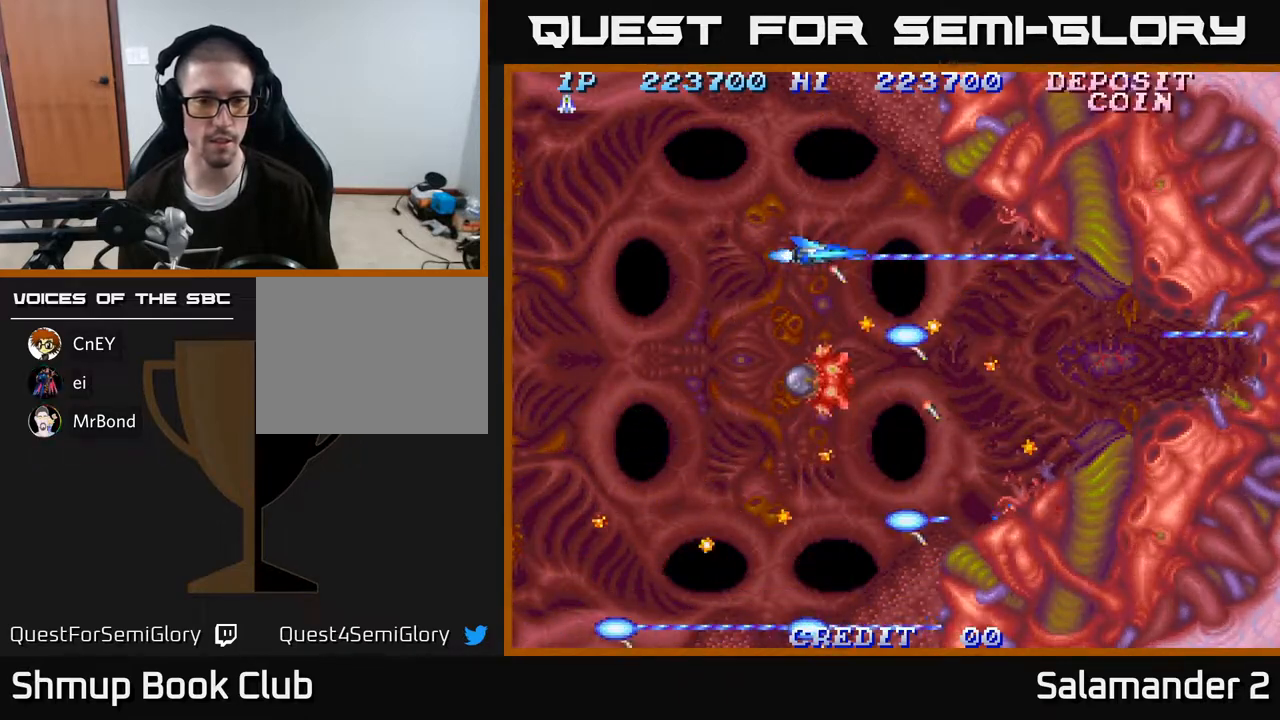
{"buttons": ["A", "DPAD_LEFT"], "right_stick": "center", "events": [[117, "DPAD_LEFT", "down"], [183, "DPAD_DOWN", "down"], [300, "DPAD_DOWN", "up"]]}
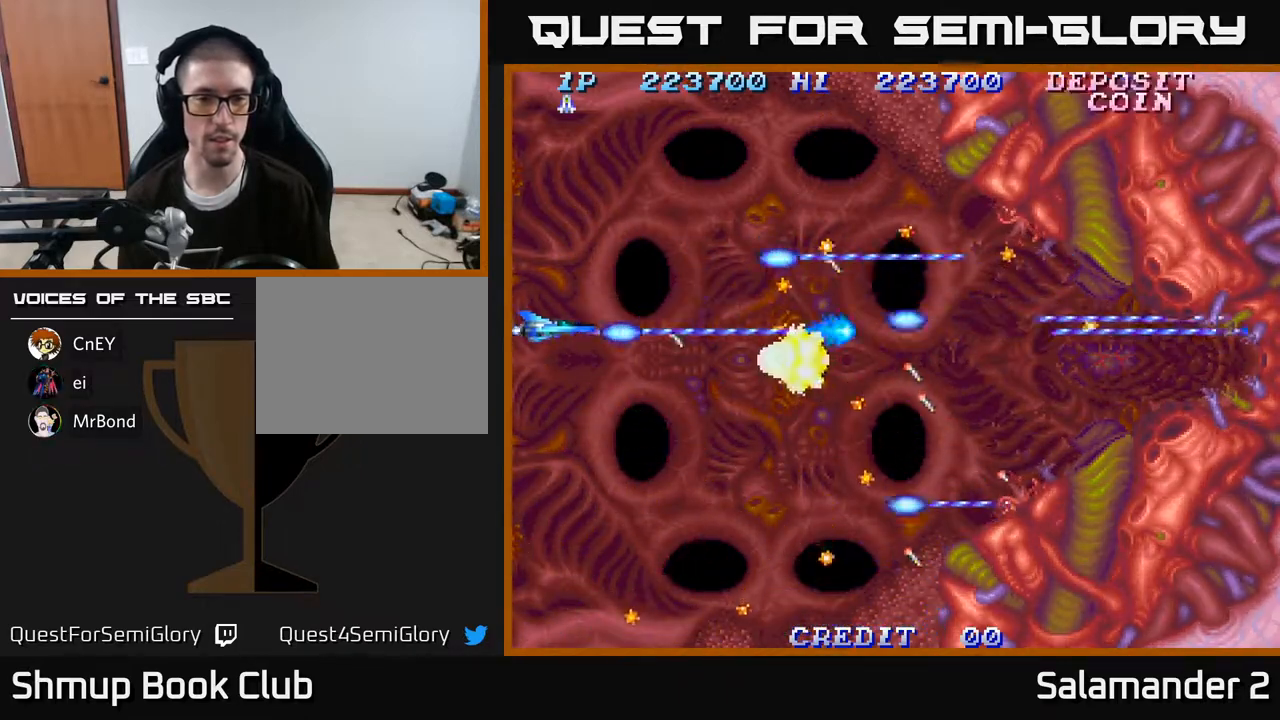
{"buttons": ["A", "DPAD_LEFT"], "right_stick": "center", "events": []}
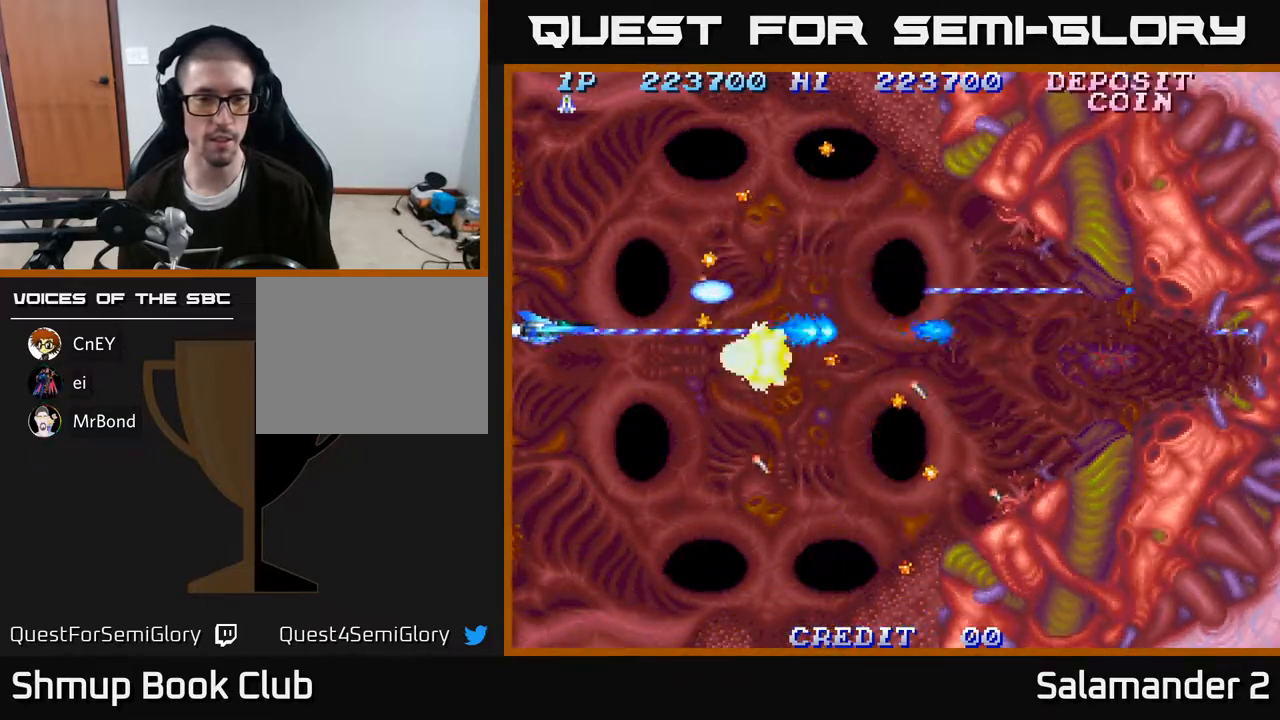
{"buttons": ["A", "DPAD_DOWN"], "right_stick": "center", "events": [[100, "DPAD_LEFT", "up"], [217, "DPAD_DOWN", "down"], [317, "DPAD_DOWN", "up"], [483, "DPAD_DOWN", "down"]]}
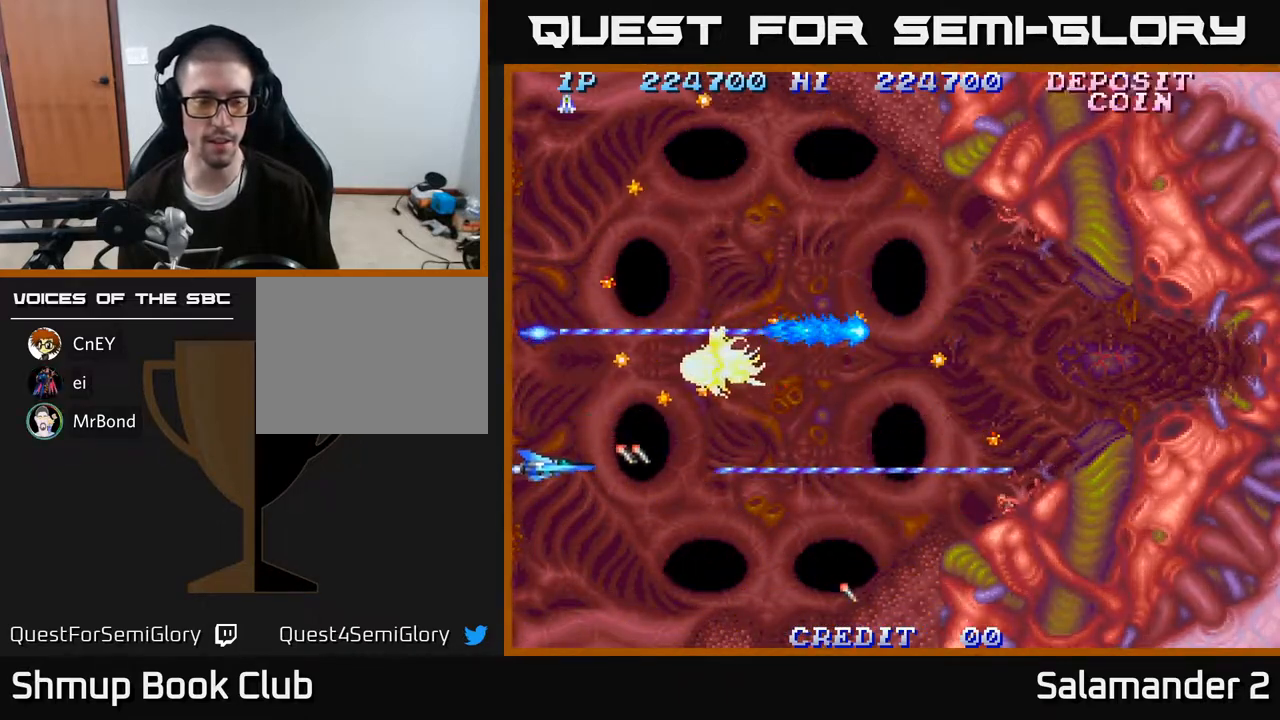
{"buttons": ["A"], "right_stick": "center", "events": [[117, "DPAD_DOWN", "up"], [350, "DPAD_DOWN", "down"], [417, "DPAD_DOWN", "up"]]}
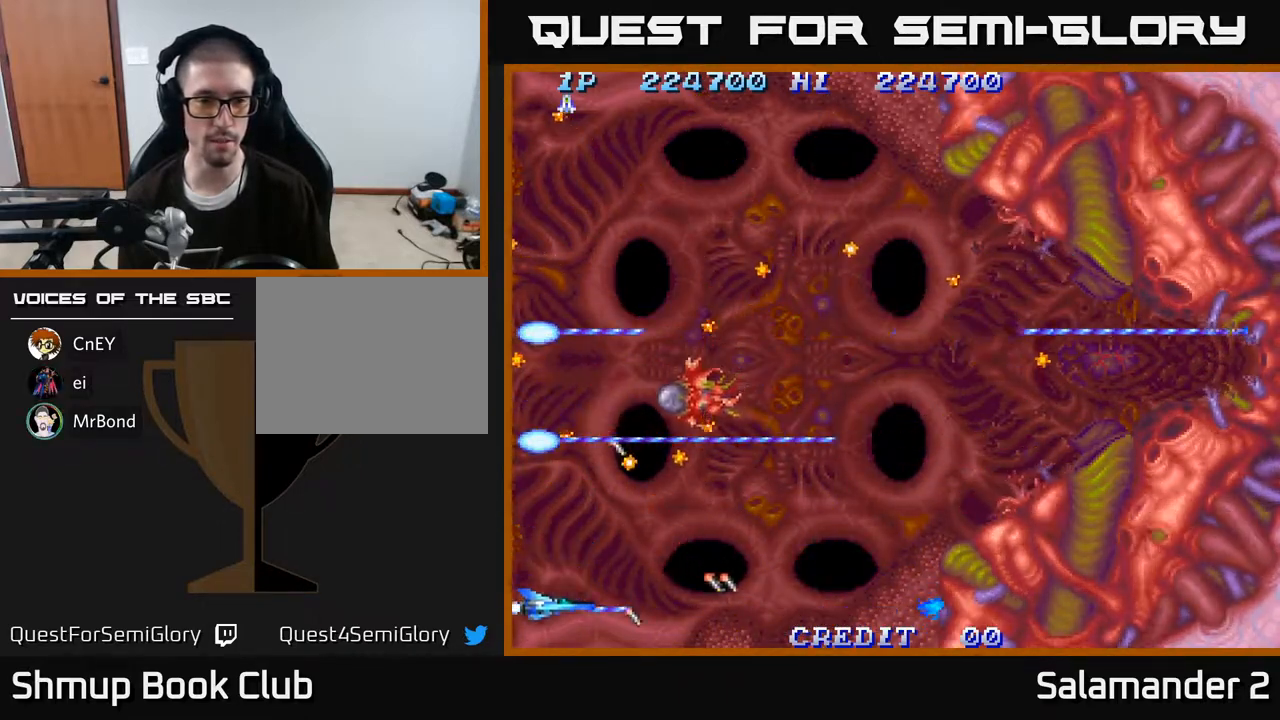
{"buttons": ["A", "DPAD_UP", "DPAD_RIGHT"], "right_stick": "center", "events": [[183, "DPAD_RIGHT", "down"], [433, "DPAD_UP", "down"]]}
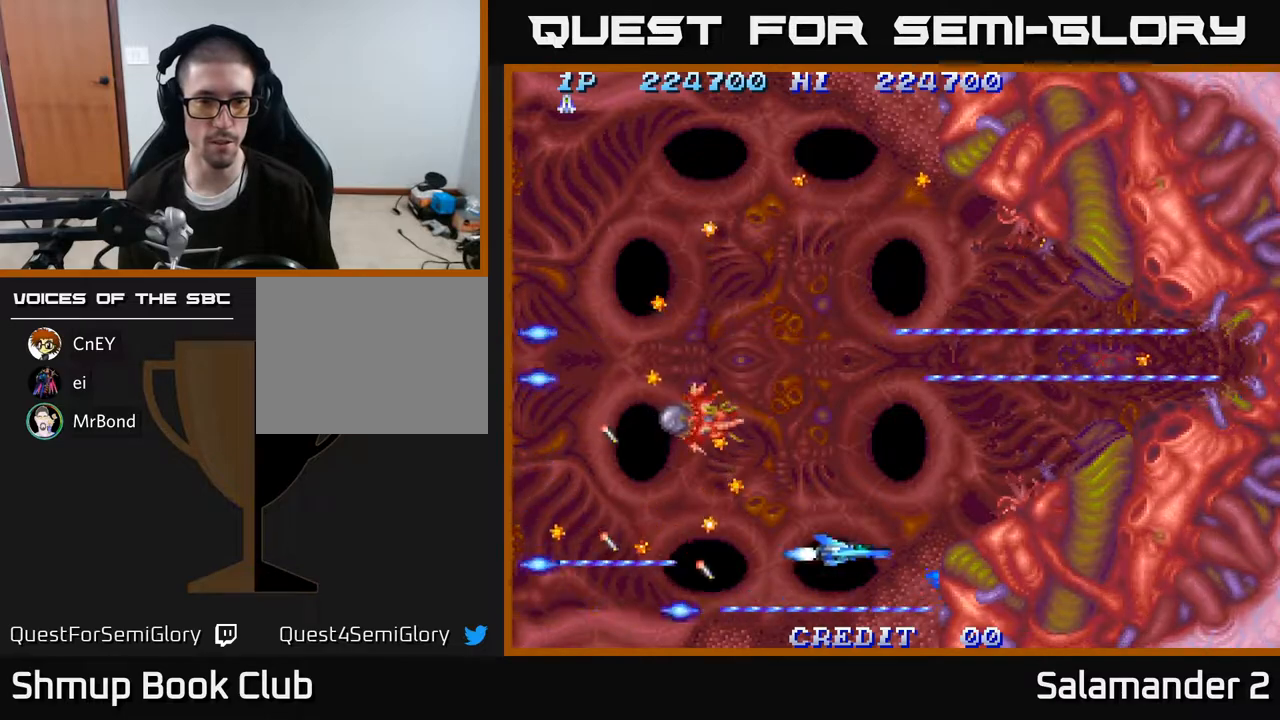
{"buttons": ["A"], "right_stick": "center", "events": [[150, "DPAD_RIGHT", "up"], [250, "DPAD_LEFT", "down"], [317, "DPAD_UP", "up"], [350, "DPAD_LEFT", "up"]]}
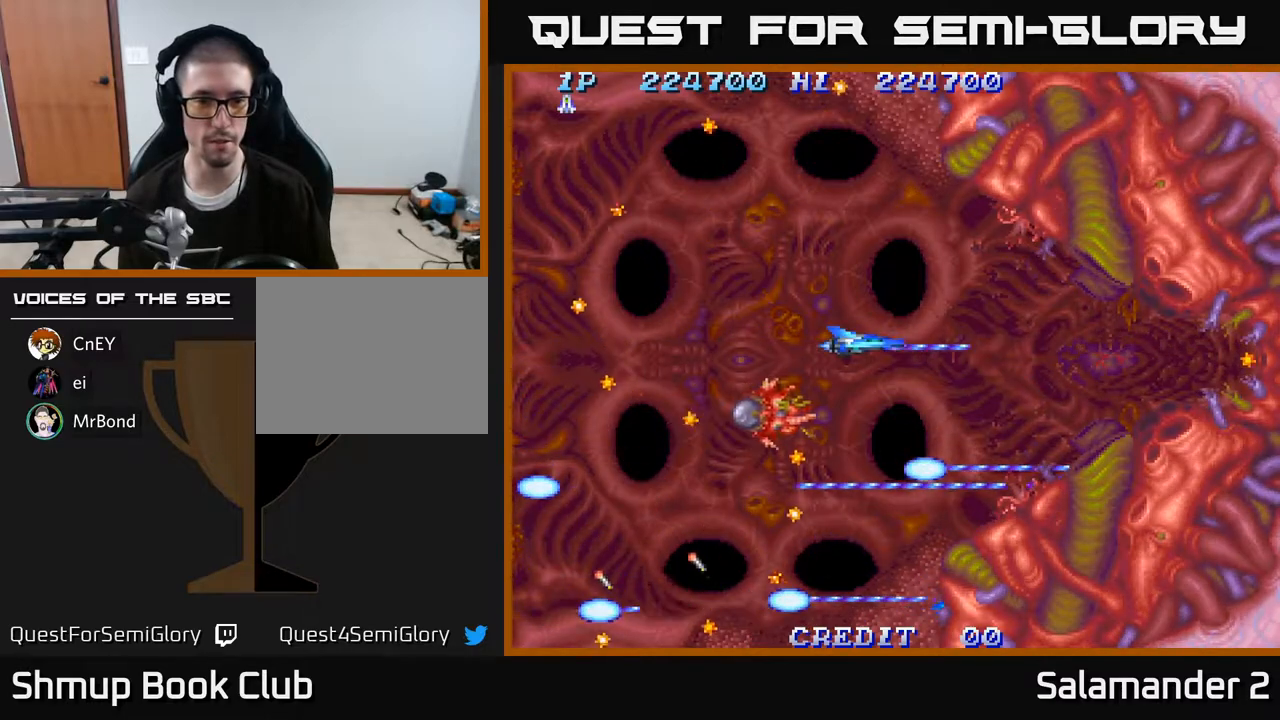
{"buttons": ["A"], "right_stick": "center", "events": [[83, "DPAD_UP", "down"], [250, "DPAD_UP", "up"]]}
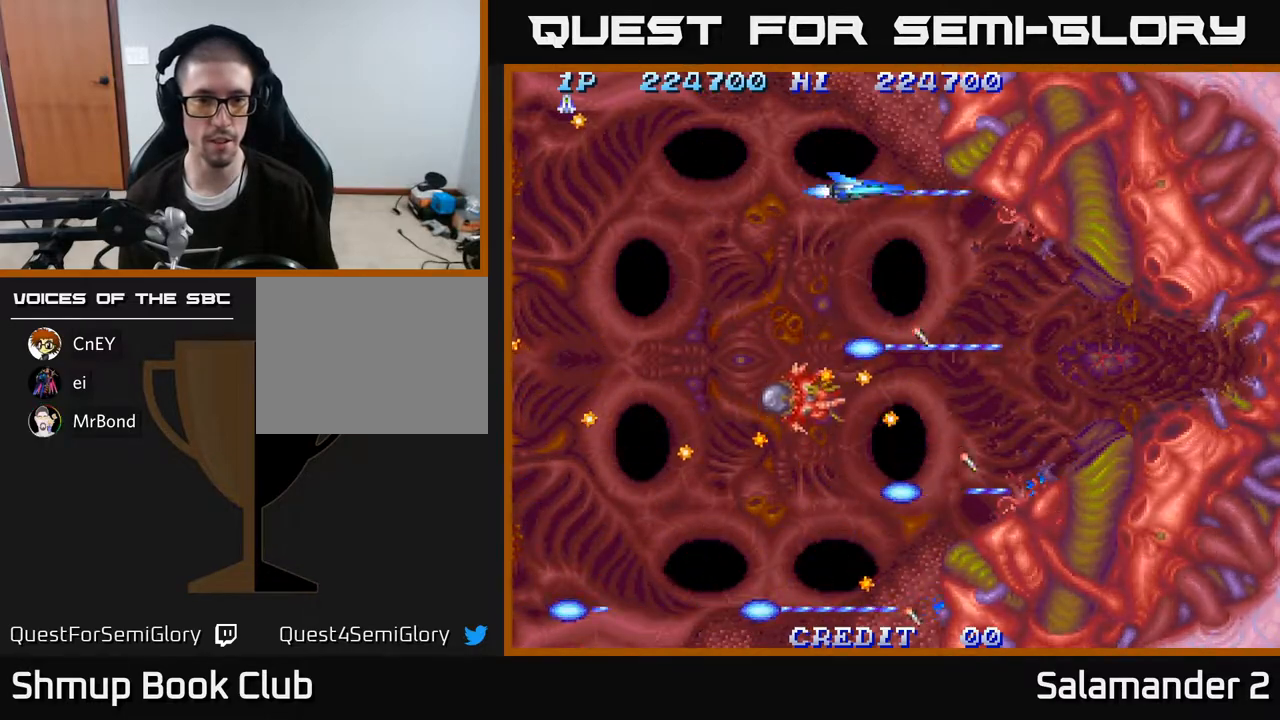
{"buttons": ["A", "DPAD_DOWN"], "right_stick": "center", "events": [[50, "DPAD_LEFT", "down"], [267, "DPAD_LEFT", "up"], [283, "DPAD_DOWN", "down"]]}
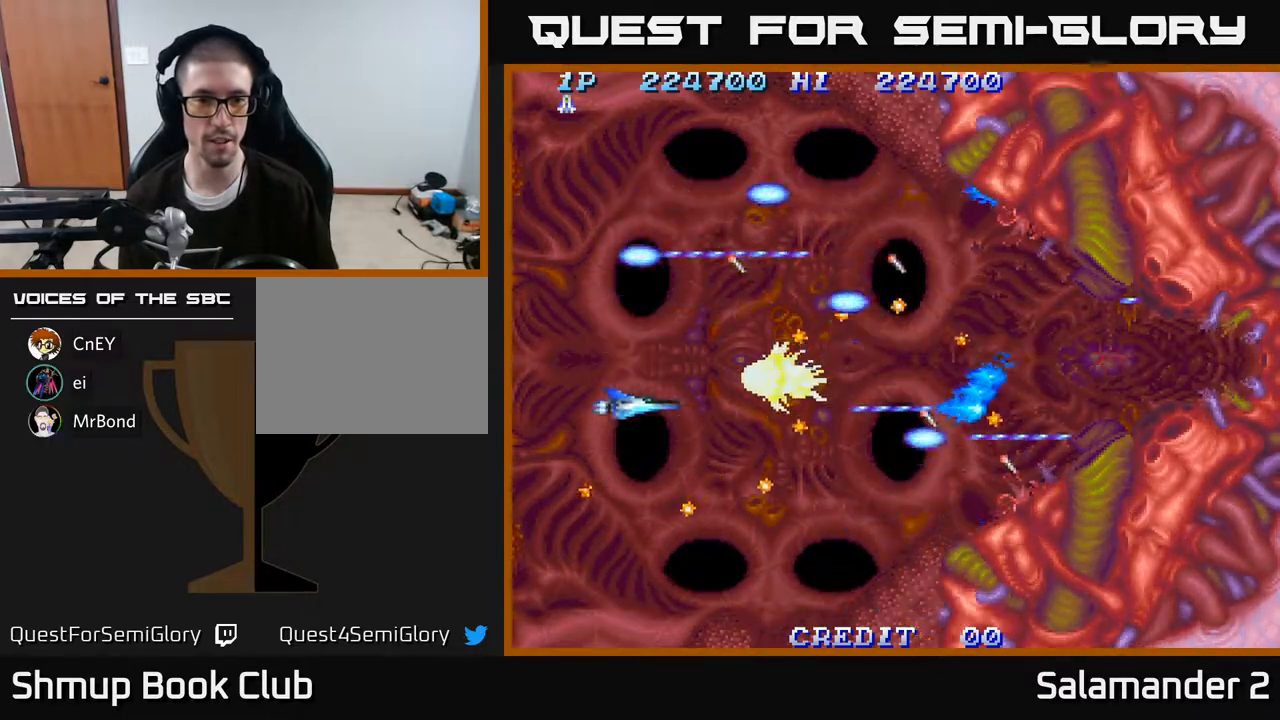
{"buttons": ["A", "DPAD_LEFT"], "right_stick": "center", "events": [[17, "DPAD_DOWN", "up"], [17, "DPAD_LEFT", "down"]]}
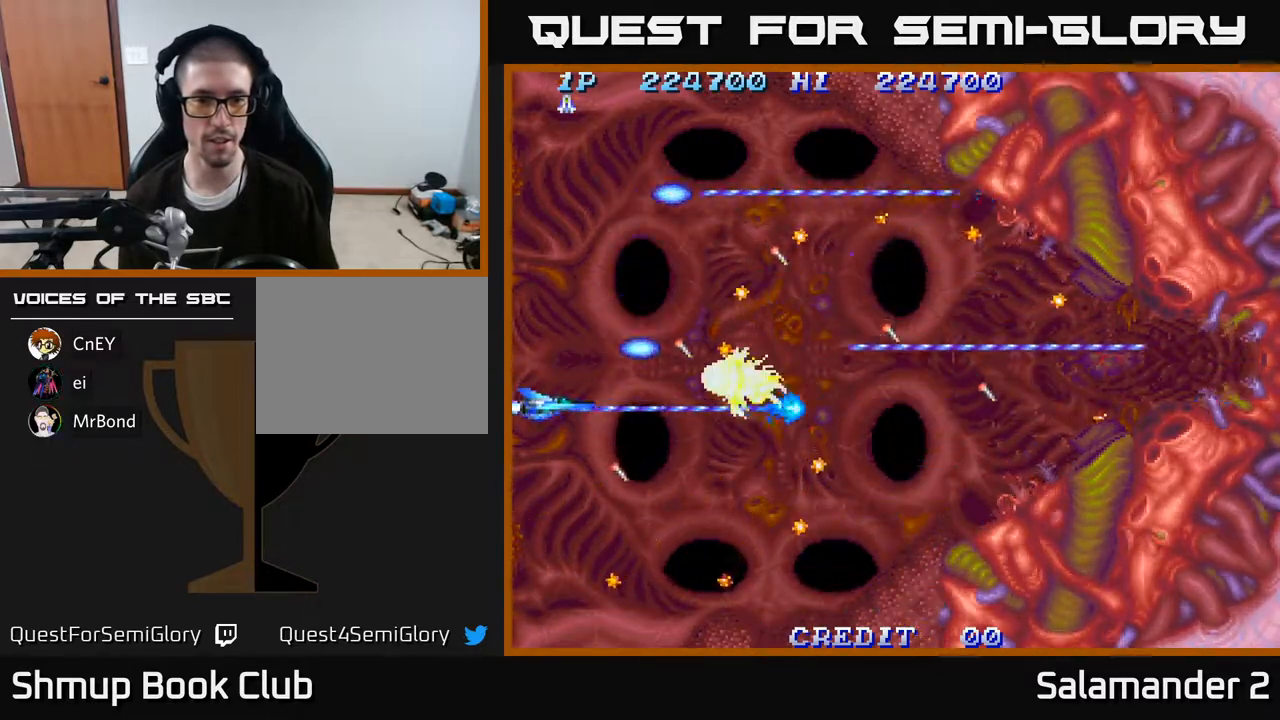
{"buttons": ["A", "DPAD_LEFT"], "right_stick": "center", "events": []}
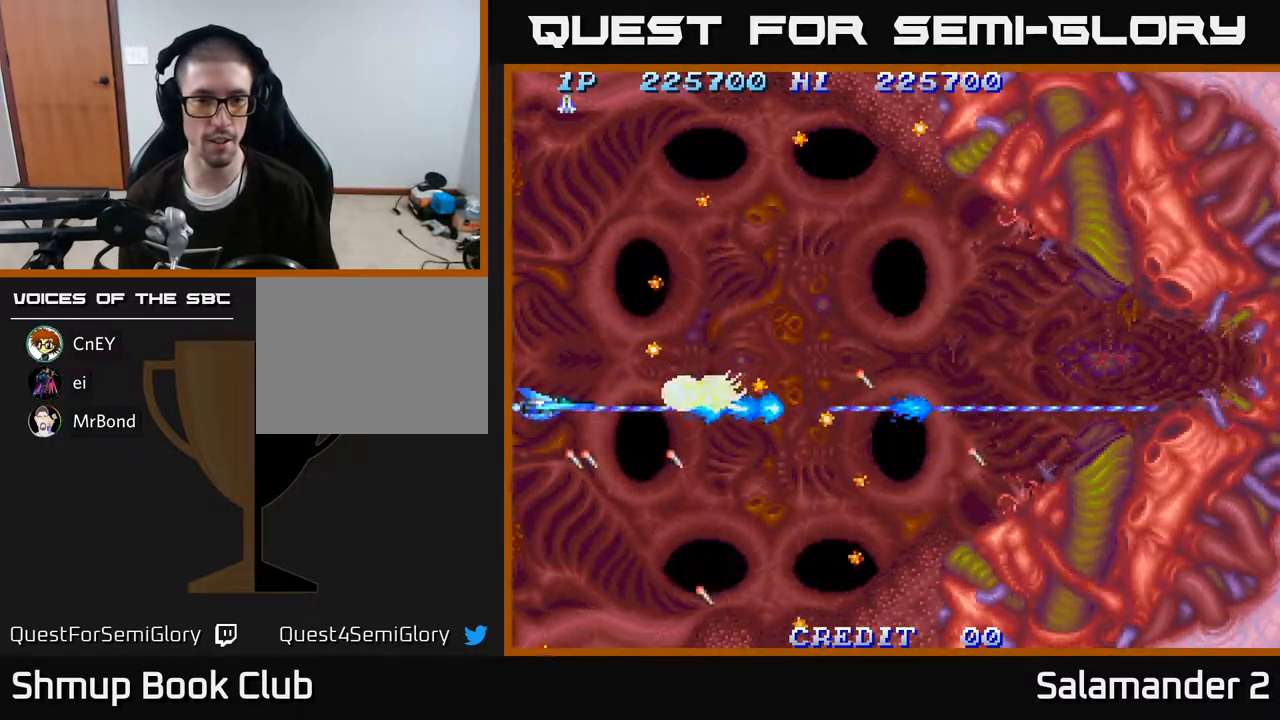
{"buttons": ["A", "DPAD_DOWN"], "right_stick": "center", "events": [[17, "DPAD_LEFT", "up"], [417, "DPAD_DOWN", "down"]]}
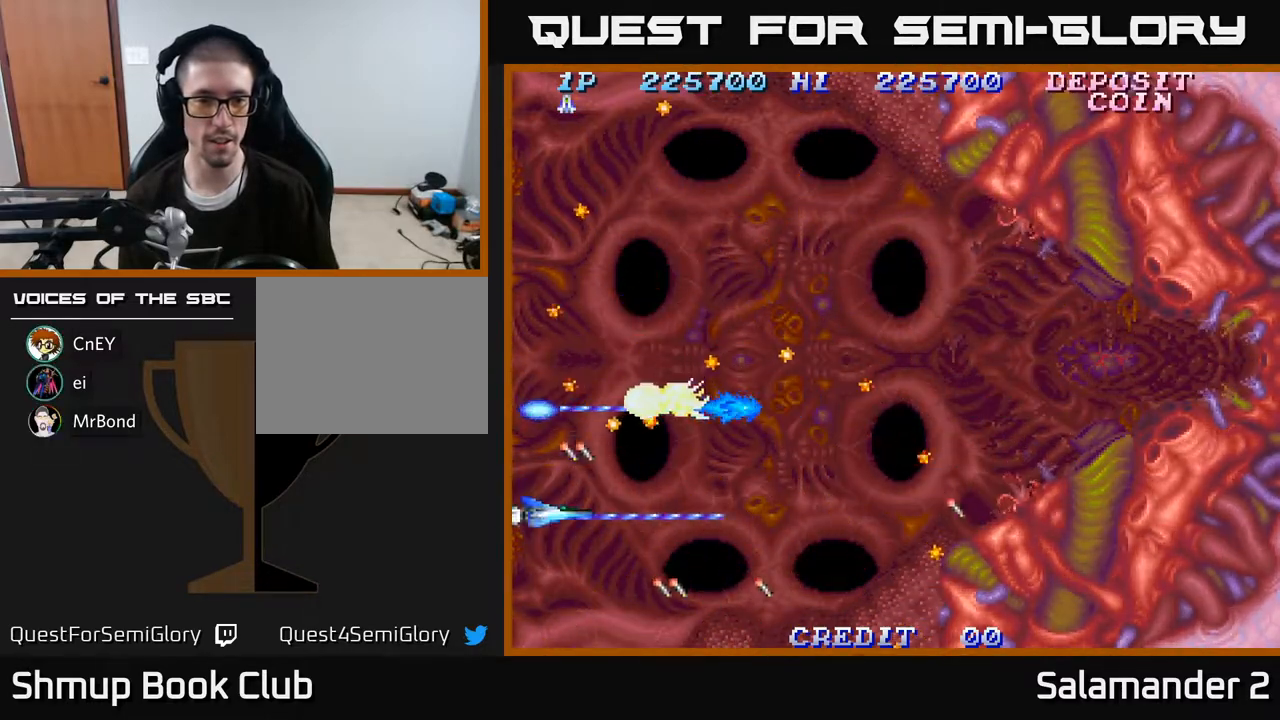
{"buttons": ["A"], "right_stick": "center", "events": [[33, "DPAD_DOWN", "up"], [233, "DPAD_DOWN", "down"], [300, "DPAD_DOWN", "up"]]}
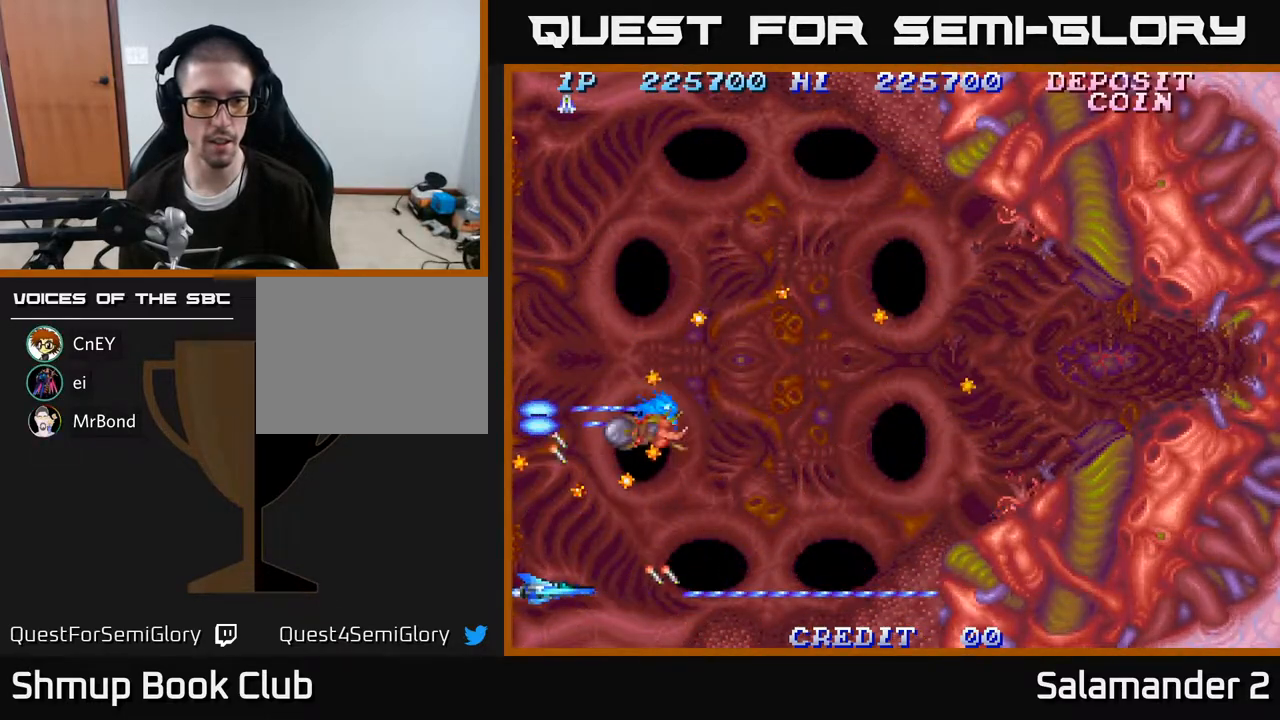
{"buttons": ["A", "DPAD_RIGHT"], "right_stick": "center", "events": [[117, "DPAD_RIGHT", "down"], [367, "DPAD_RIGHT", "up"], [483, "DPAD_RIGHT", "down"]]}
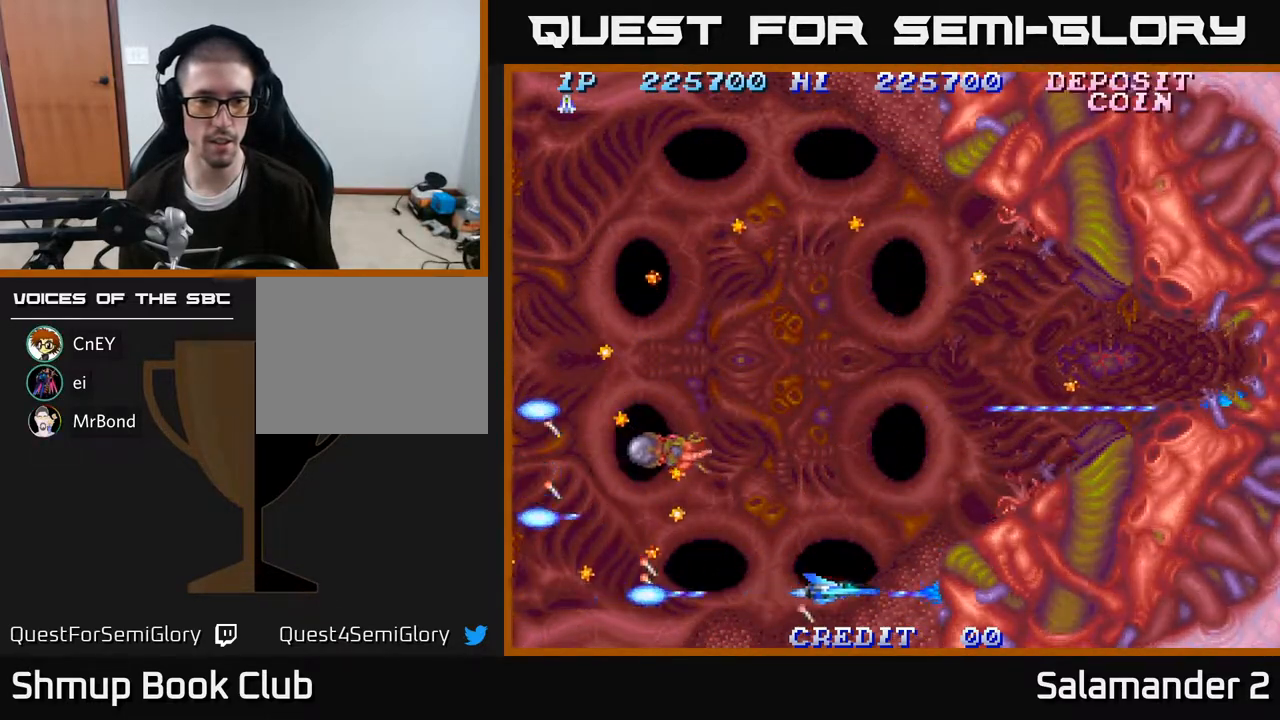
{"buttons": ["A"], "right_stick": "center", "events": [[83, "DPAD_UP", "down"], [100, "DPAD_RIGHT", "up"], [483, "DPAD_UP", "up"]]}
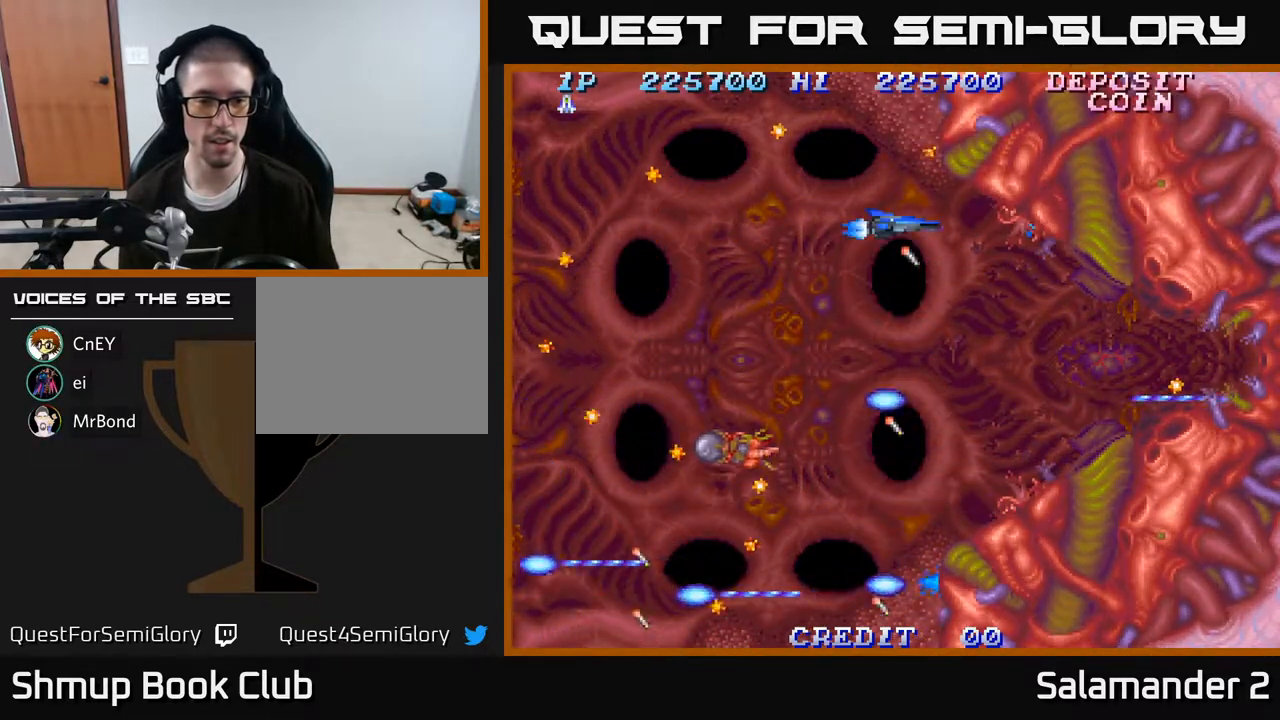
{"buttons": ["A"], "right_stick": "center", "events": [[267, "DPAD_DOWN", "down"], [317, "DPAD_DOWN", "up"]]}
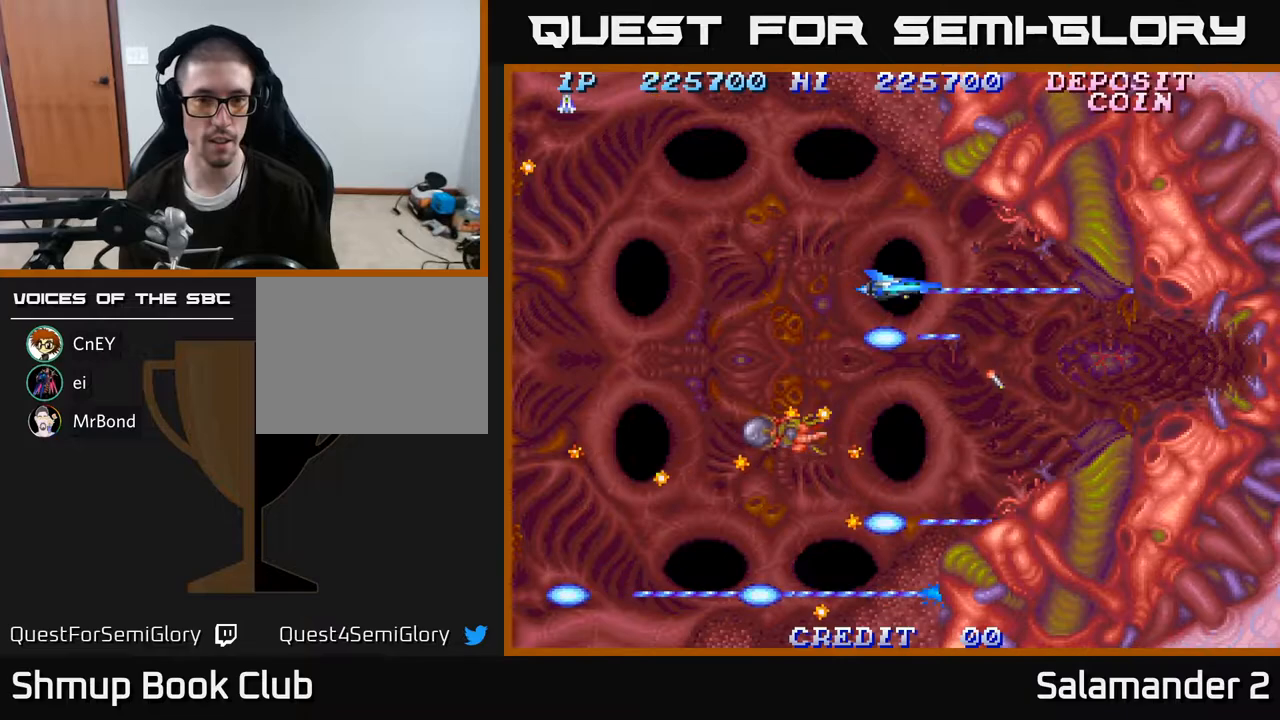
{"buttons": ["A", "DPAD_DOWN"], "right_stick": "center", "events": [[183, "DPAD_LEFT", "down"], [467, "DPAD_DOWN", "down"], [483, "DPAD_LEFT", "up"]]}